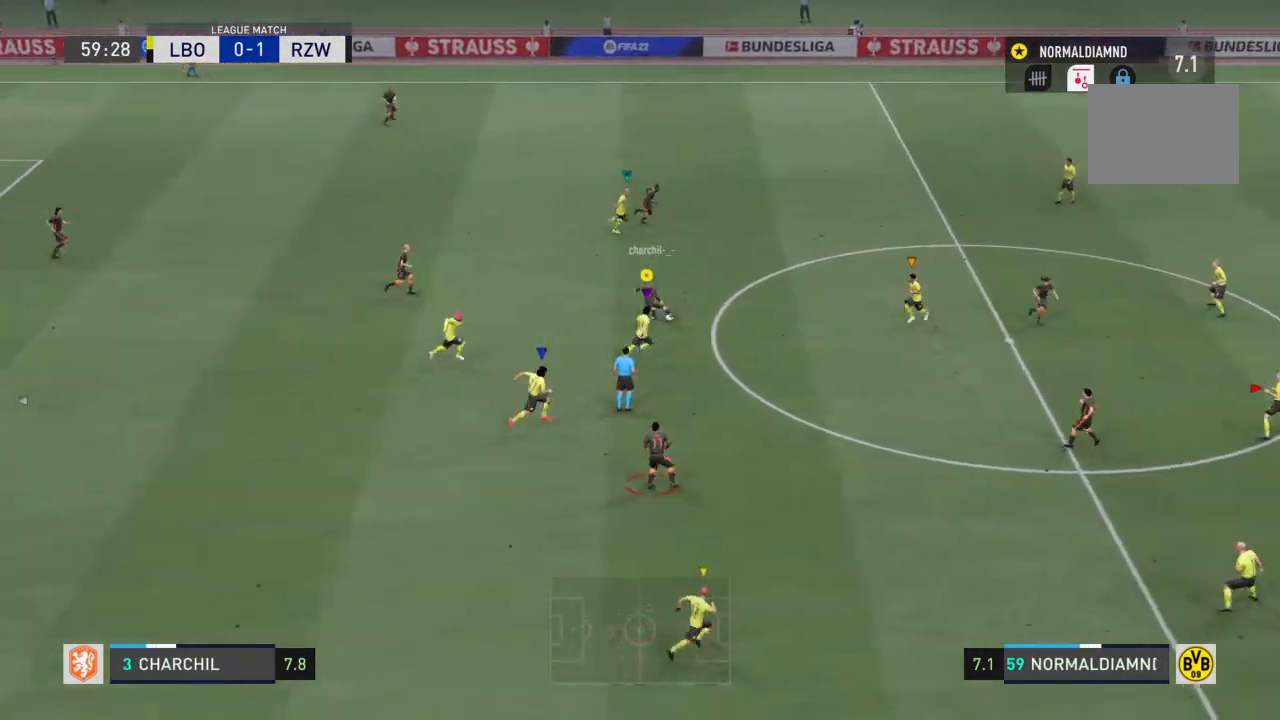
Gameplay with a controller (PlayStation layout); each line is a JSON object with the inputs held at the frame after it. "events" lists button and stick changes between this image and that frame as [ms after this image, input, new state], when the widget could be followed in between. Not read: L3 R3.
{"buttons": [], "left_stick": "up-left", "right_stick": "center", "events": [[367, "R2", "up"], [467, "left_stick", "up-left"]]}
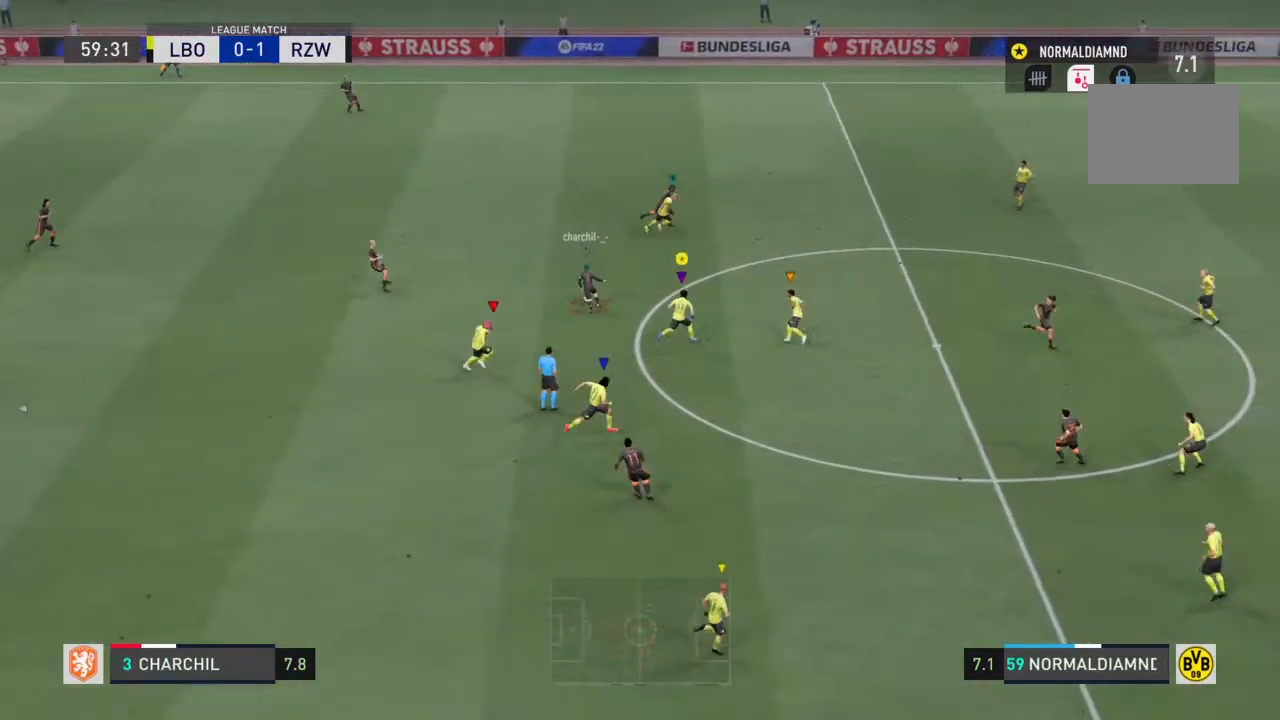
{"buttons": [], "left_stick": "center", "right_stick": "center", "events": [[300, "left_stick", "center"]]}
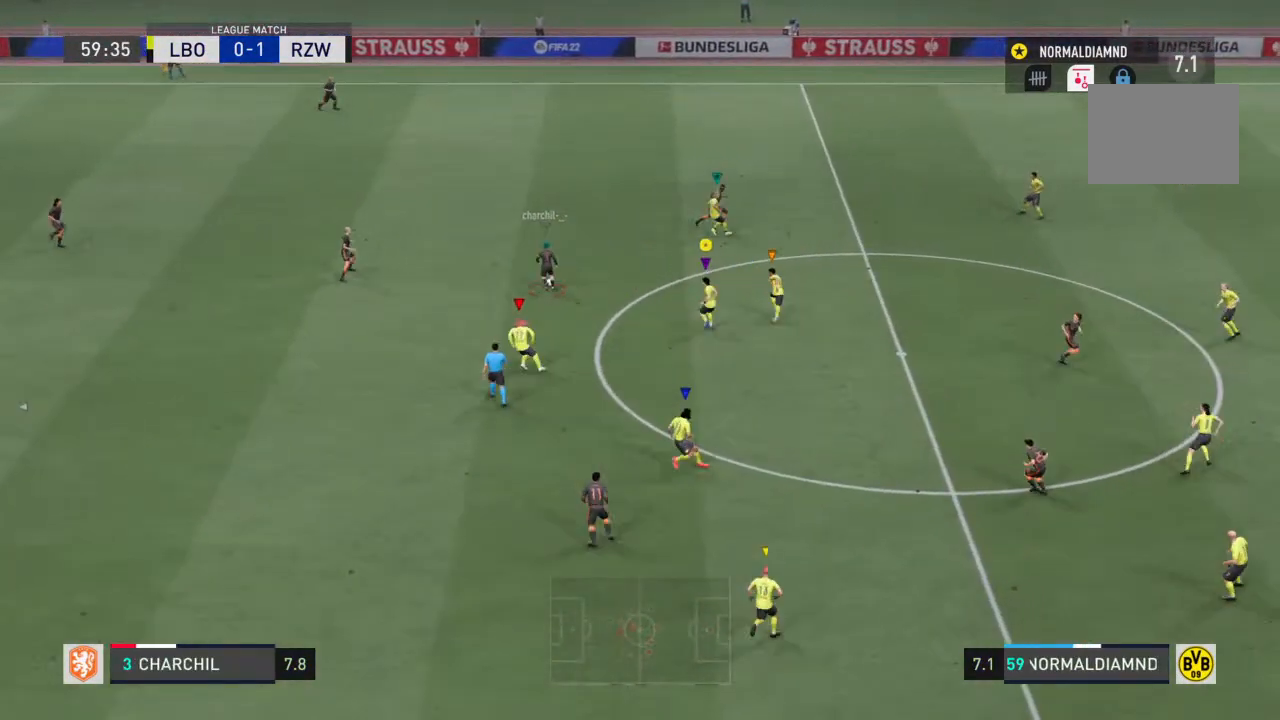
{"buttons": [], "left_stick": "down-right", "right_stick": "center", "events": [[100, "left_stick", "down-left"], [233, "left_stick", "down-right"]]}
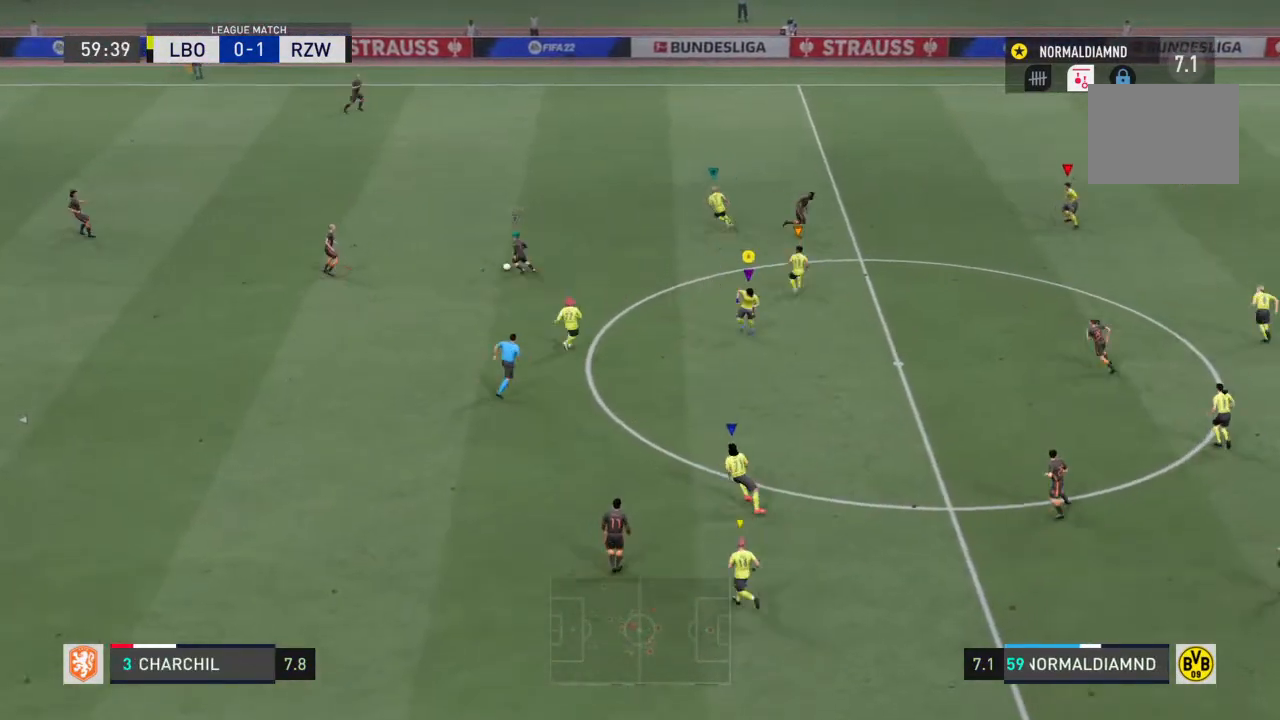
{"buttons": [], "left_stick": "up-left", "right_stick": "center", "events": [[67, "left_stick", "up-left"]]}
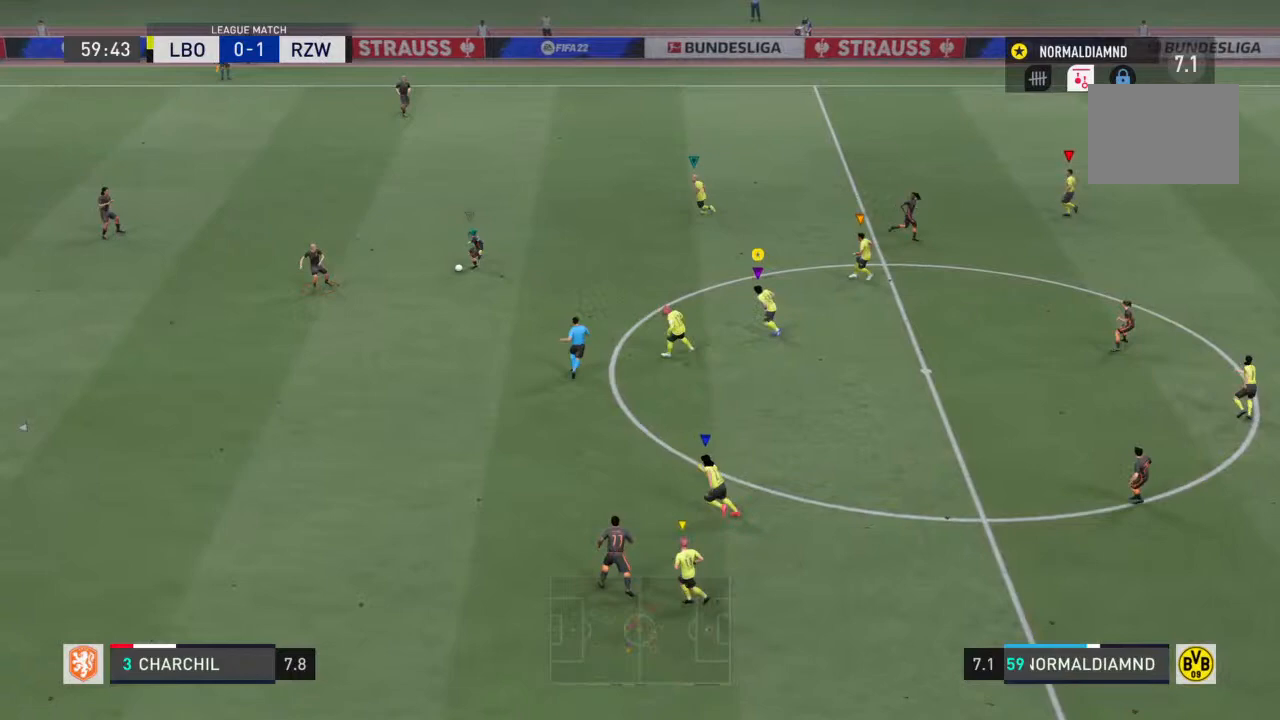
{"buttons": [], "left_stick": "left", "right_stick": "center", "events": [[333, "left_stick", "left"]]}
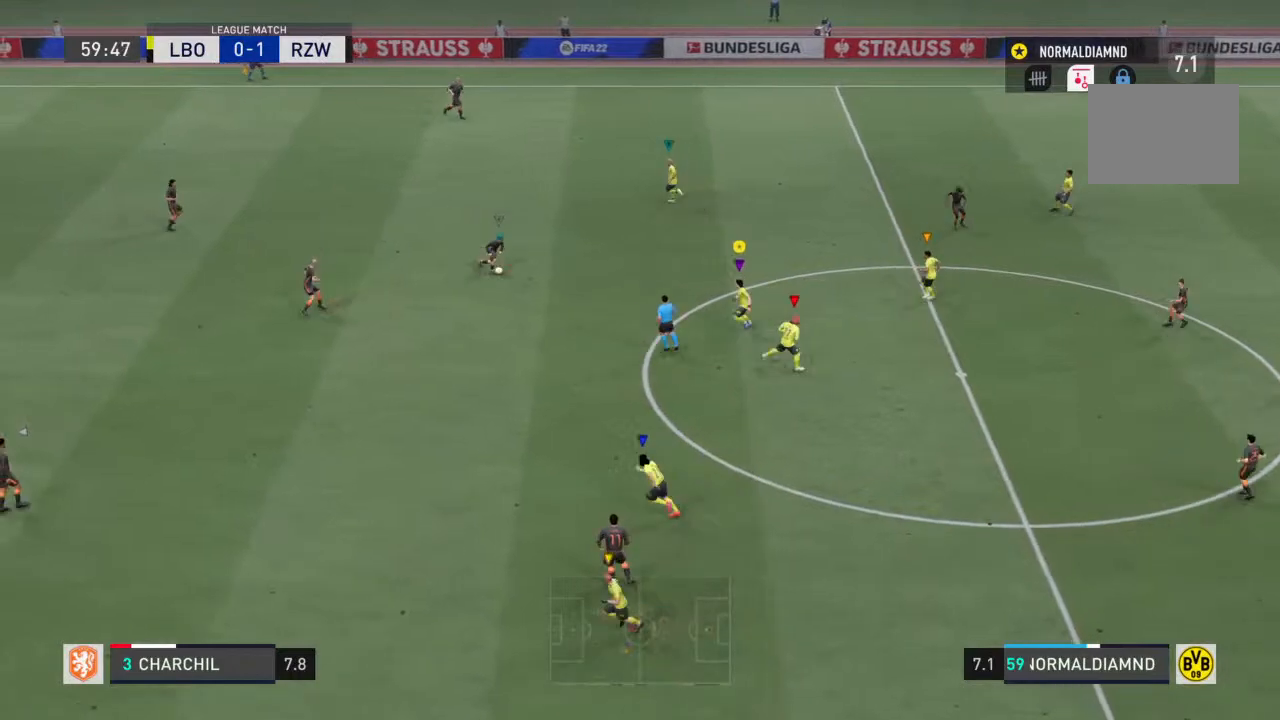
{"buttons": ["R2"], "left_stick": "up", "right_stick": "center", "events": [[200, "R2", "down"], [200, "left_stick", "up-left"], [300, "left_stick", "up"]]}
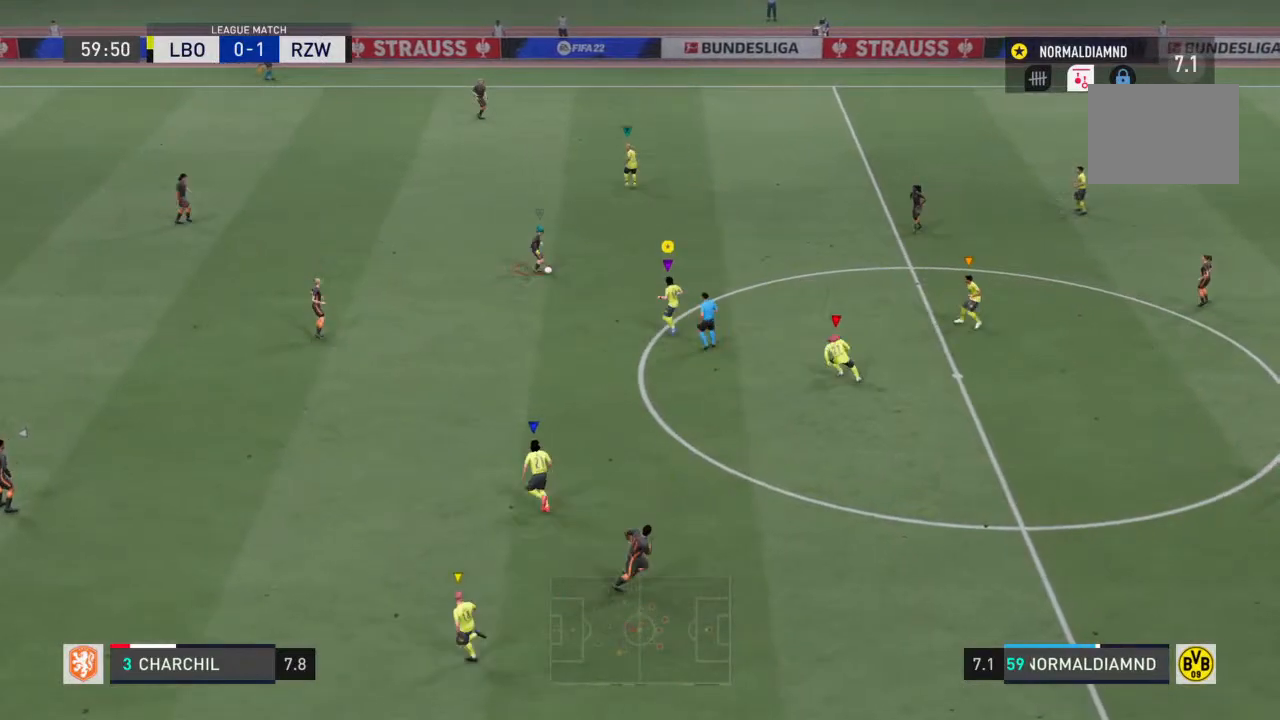
{"buttons": ["R2"], "left_stick": "up", "right_stick": "center", "events": []}
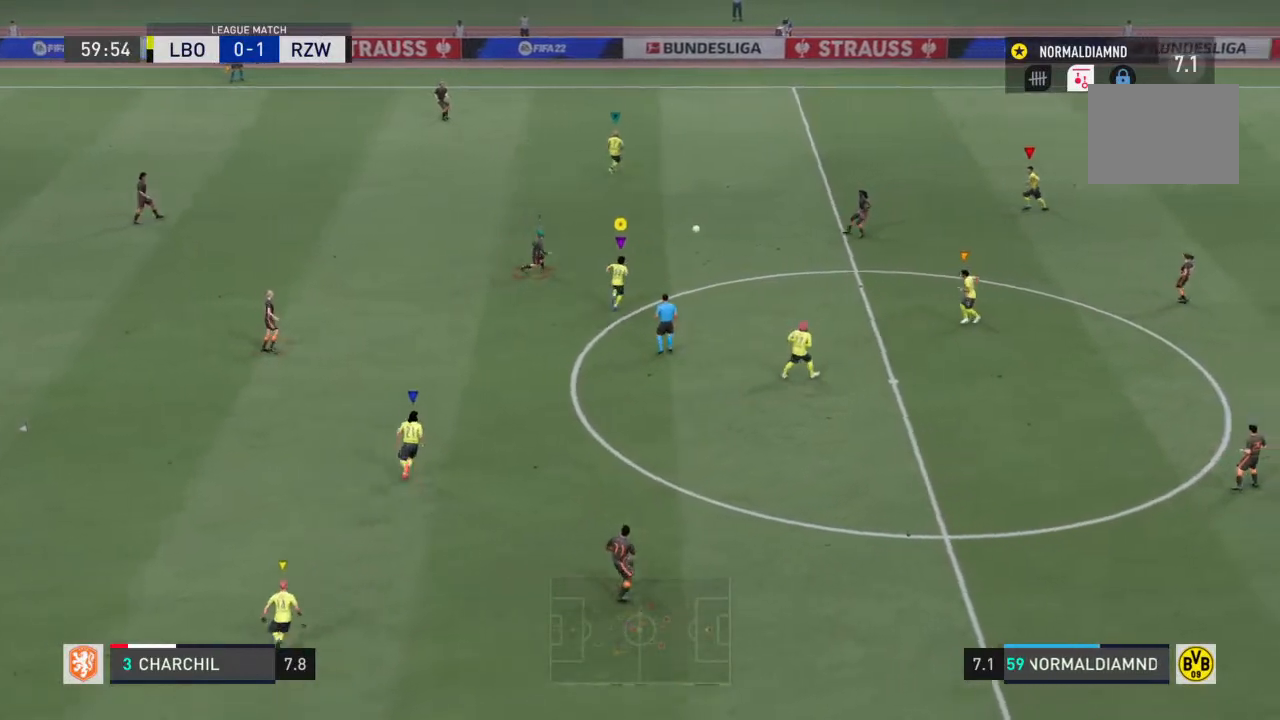
{"buttons": [], "left_stick": "right", "right_stick": "center", "events": [[100, "R2", "up"], [100, "left_stick", "right"]]}
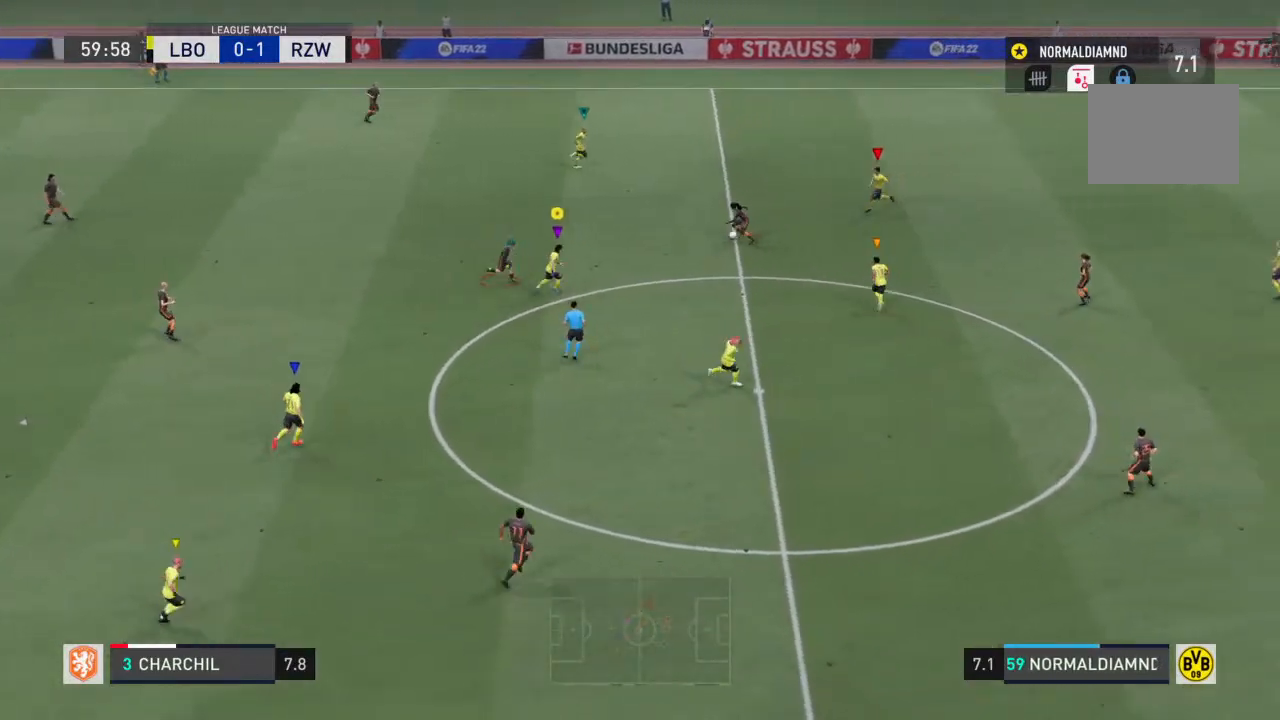
{"buttons": [], "left_stick": "center", "right_stick": "center", "events": [[400, "left_stick", "center"]]}
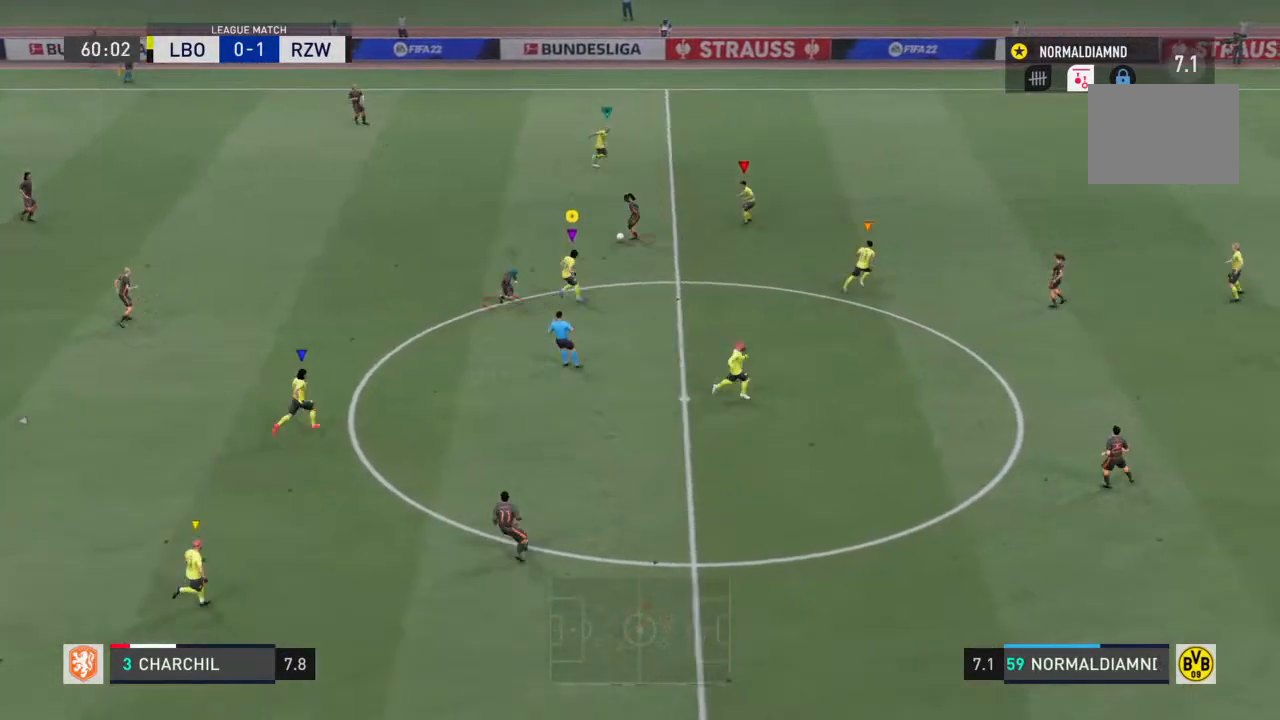
{"buttons": ["R2"], "left_stick": "down-left", "right_stick": "center", "events": [[133, "left_stick", "left"], [233, "R2", "down"], [400, "left_stick", "down-left"]]}
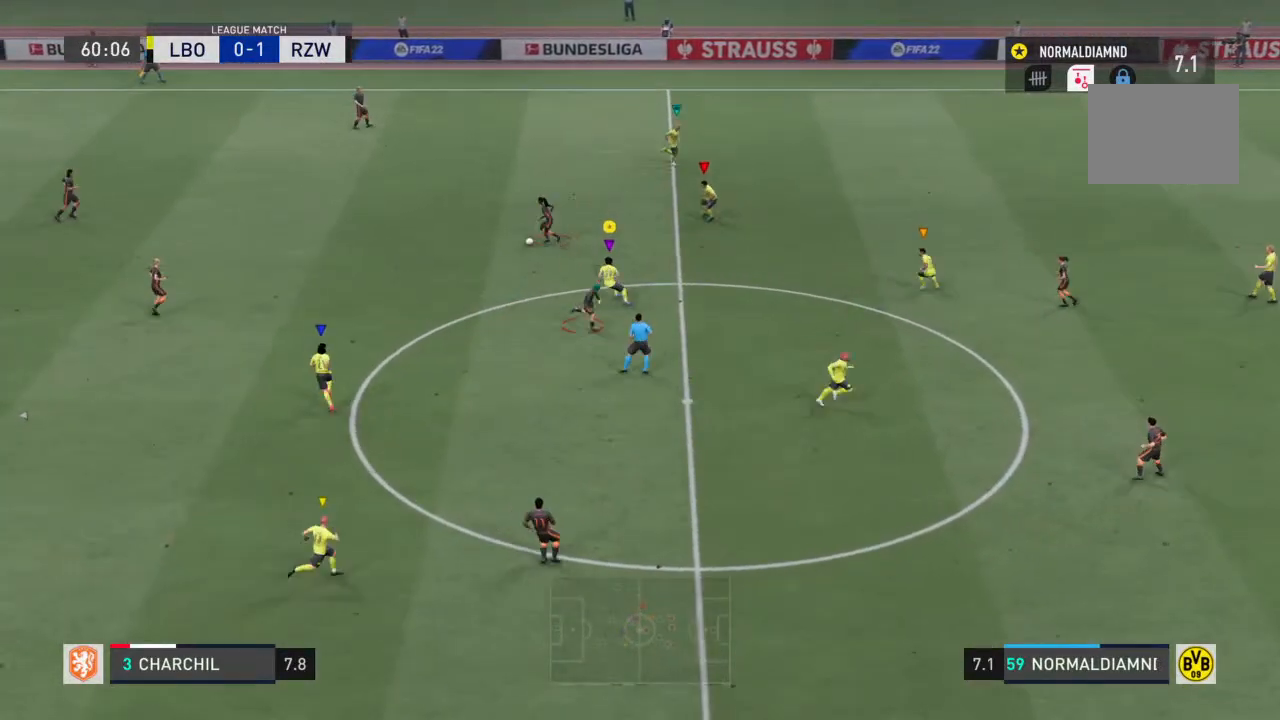
{"buttons": [], "left_stick": "down", "right_stick": "center", "events": [[267, "R2", "up"], [433, "left_stick", "down"]]}
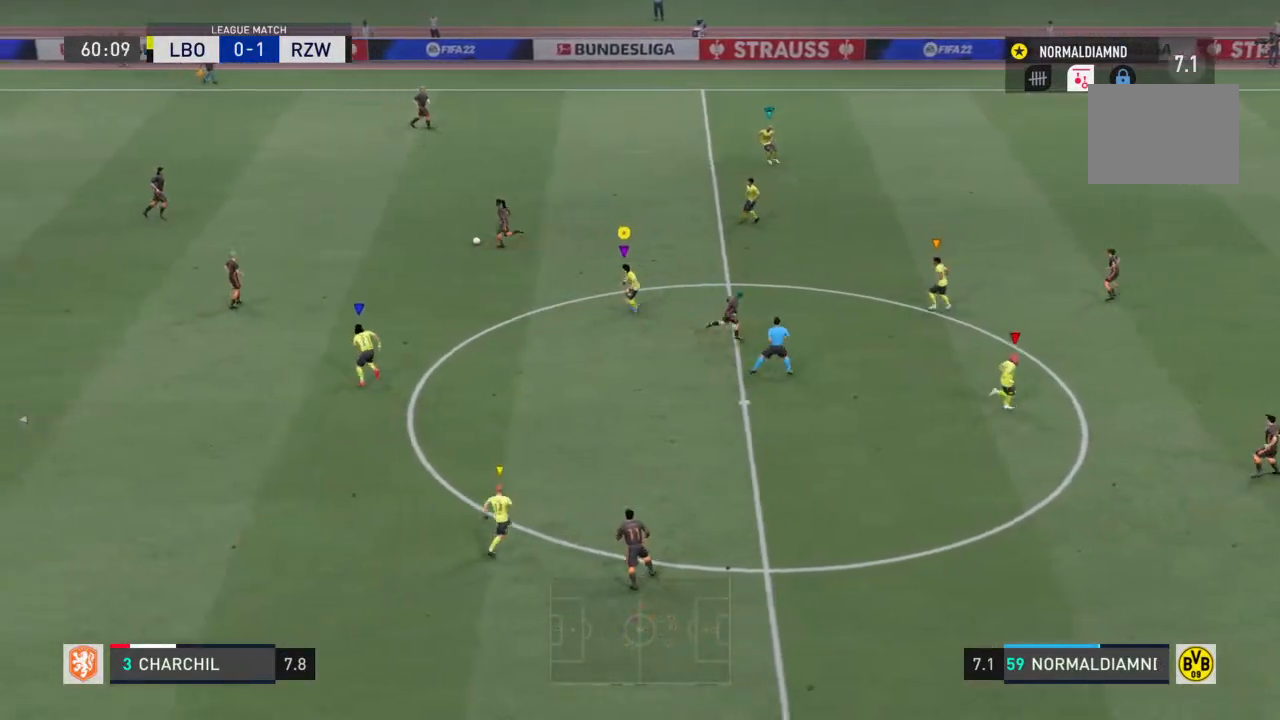
{"buttons": [], "left_stick": "up-left", "right_stick": "center", "events": [[67, "left_stick", "down-left"], [233, "left_stick", "left"], [367, "left_stick", "up-left"]]}
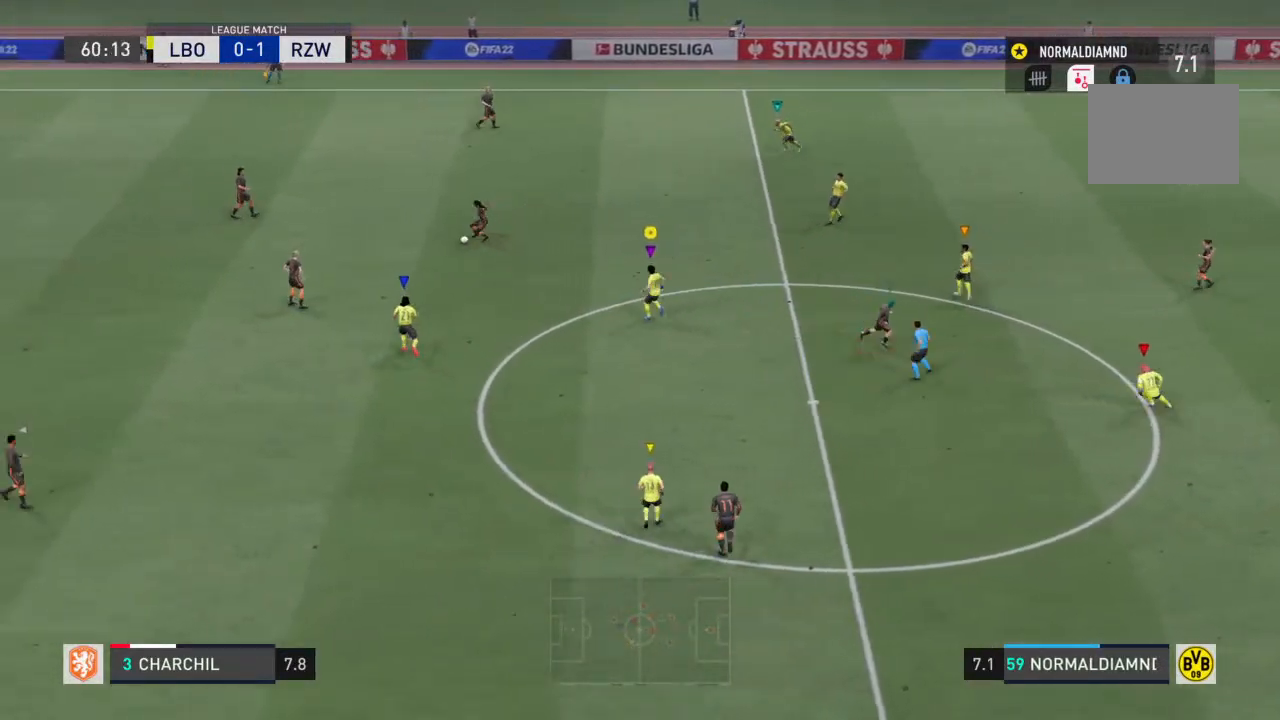
{"buttons": [], "left_stick": "up-left", "right_stick": "center", "events": []}
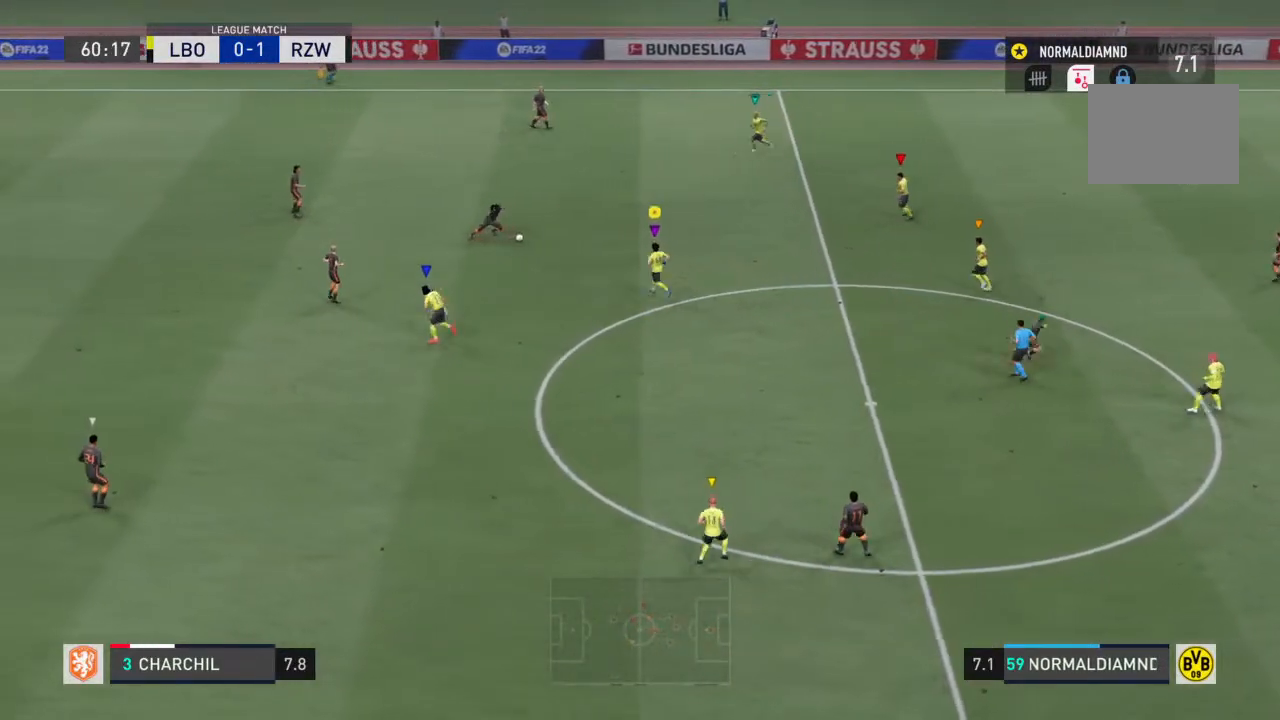
{"buttons": ["R2"], "left_stick": "up", "right_stick": "center", "events": [[133, "left_stick", "up"], [167, "R2", "down"]]}
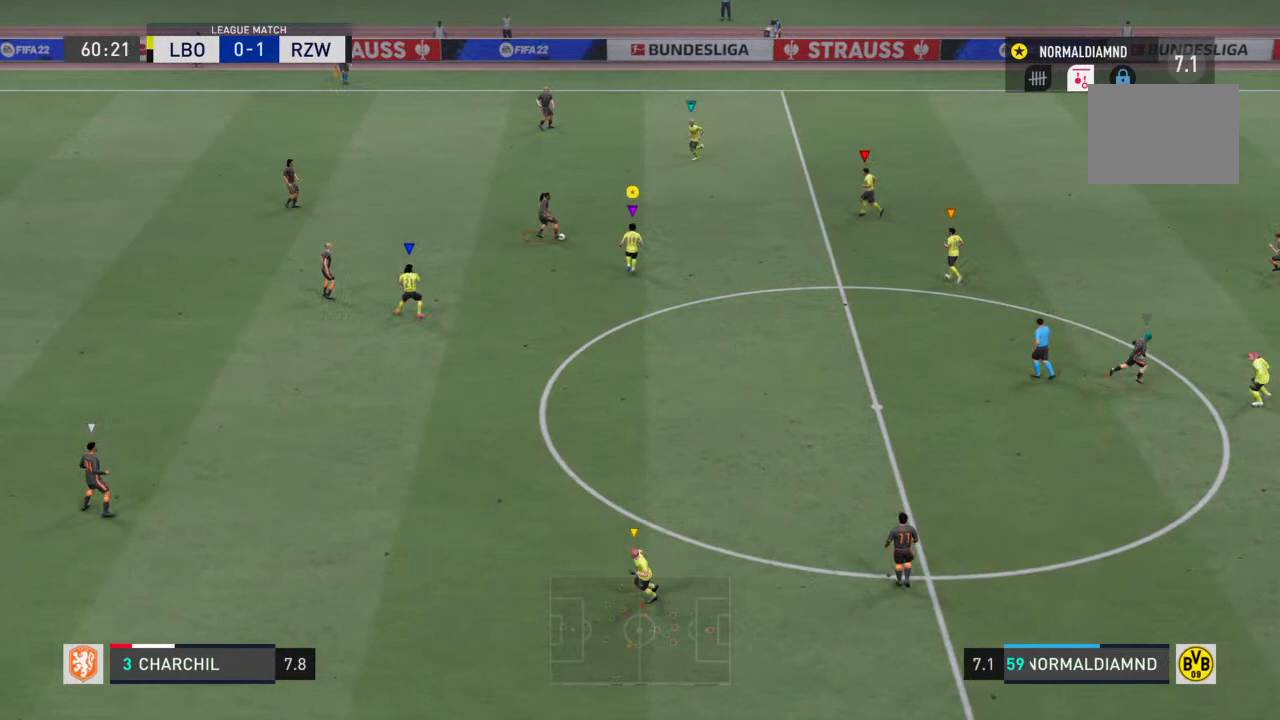
{"buttons": ["R2"], "left_stick": "up-left", "right_stick": "center", "events": [[33, "left_stick", "up-left"], [233, "SQUARE", "down"], [500, "SQUARE", "up"]]}
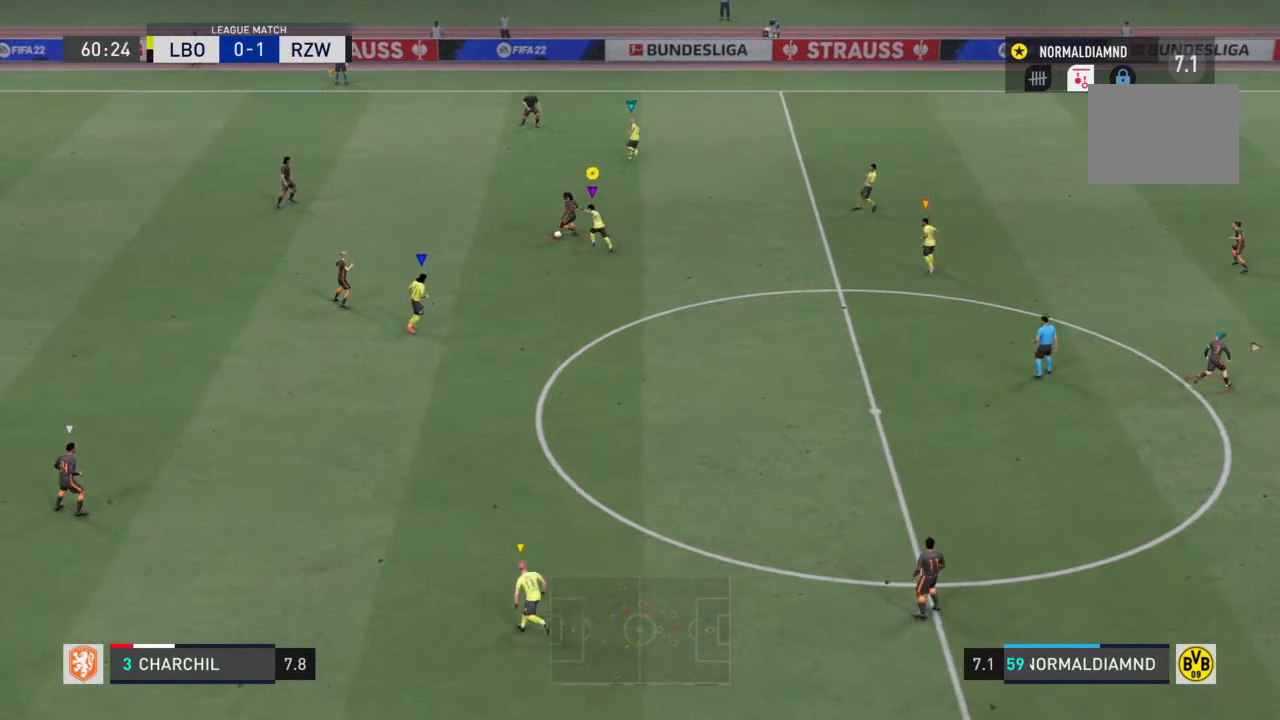
{"buttons": ["R2"], "left_stick": "left", "right_stick": "center", "events": [[433, "left_stick", "left"]]}
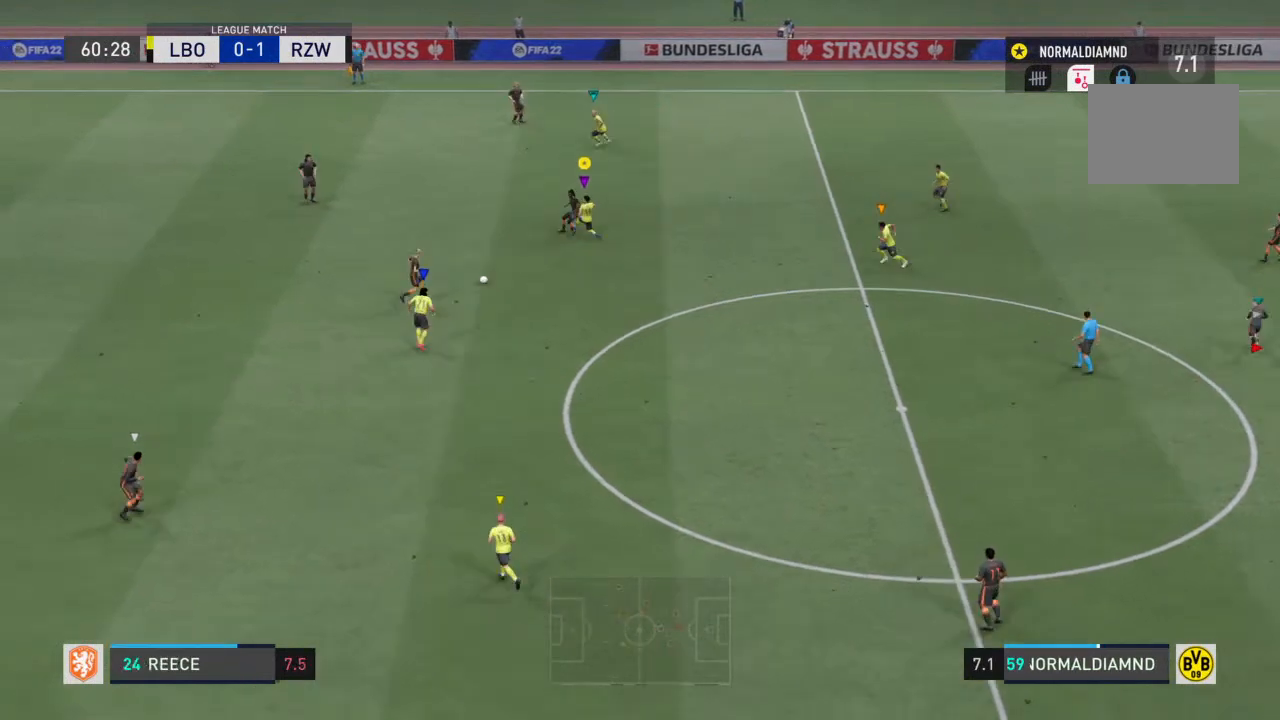
{"buttons": ["R2"], "left_stick": "down", "right_stick": "center", "events": [[100, "left_stick", "down-left"], [233, "left_stick", "down"]]}
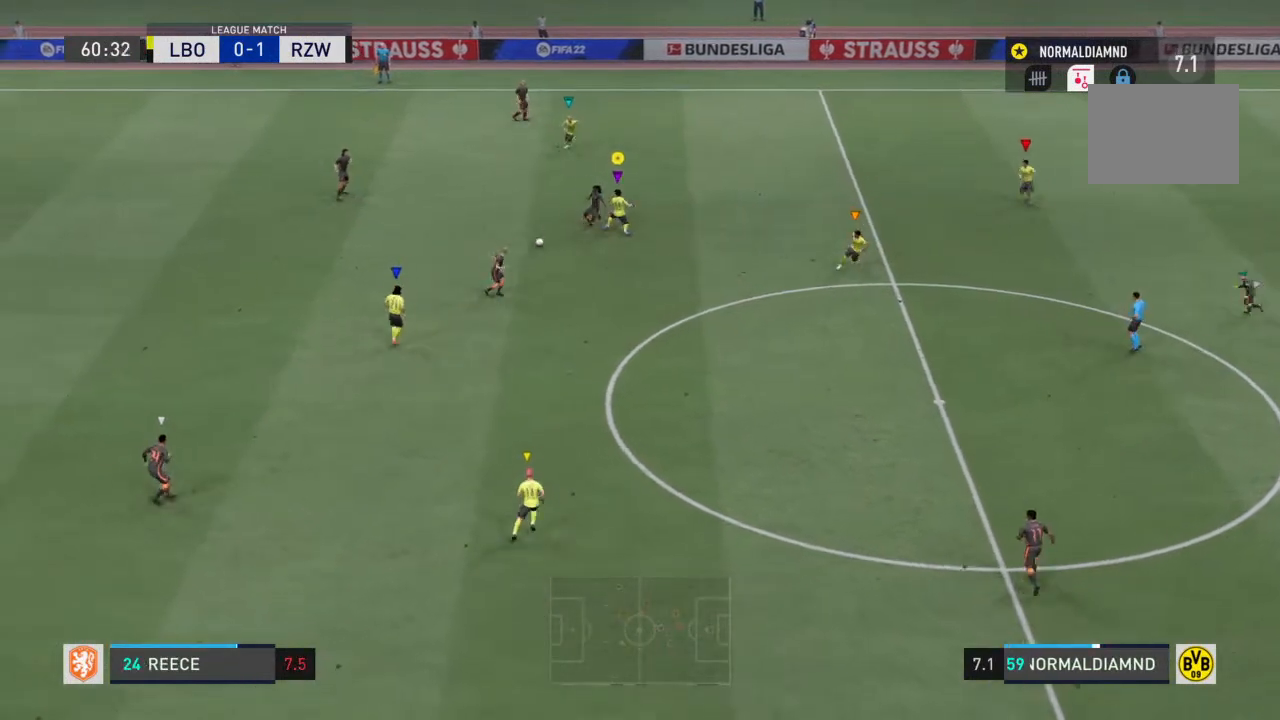
{"buttons": ["R2"], "left_stick": "down-left", "right_stick": "center", "events": [[133, "left_stick", "down-right"], [367, "left_stick", "down-left"]]}
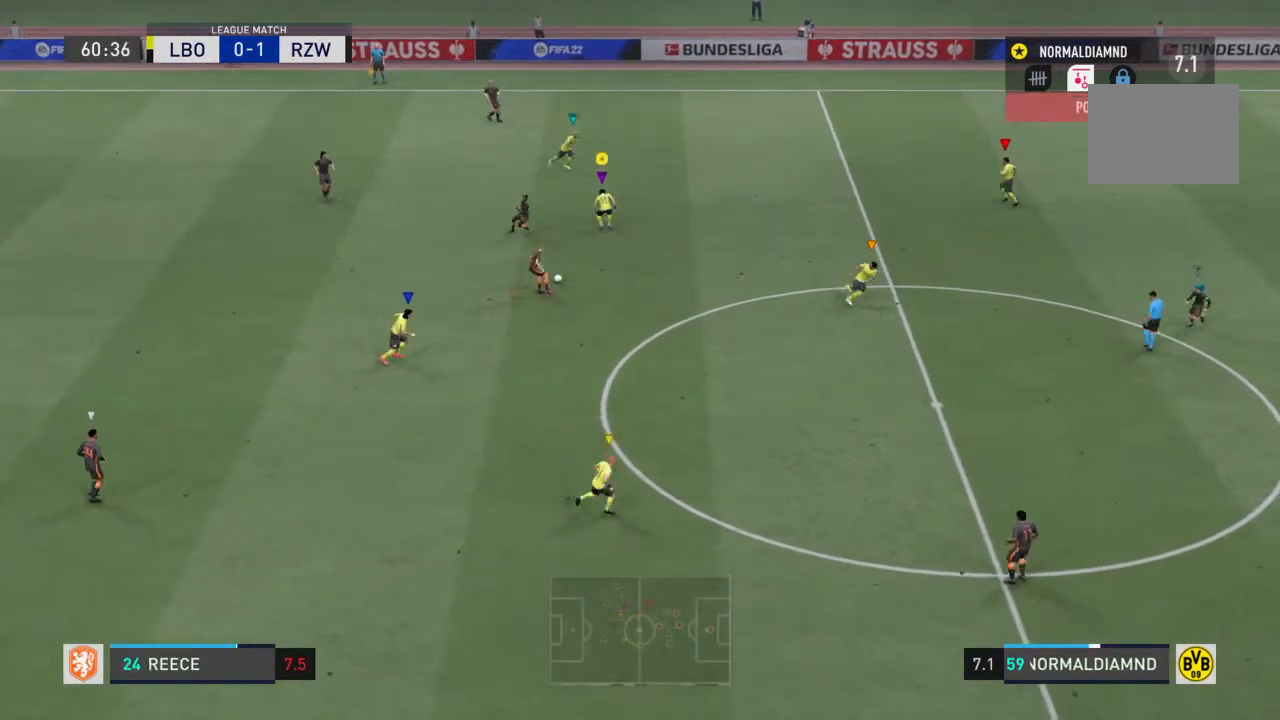
{"buttons": ["R2"], "left_stick": "down-right", "right_stick": "center", "events": [[300, "left_stick", "down-right"]]}
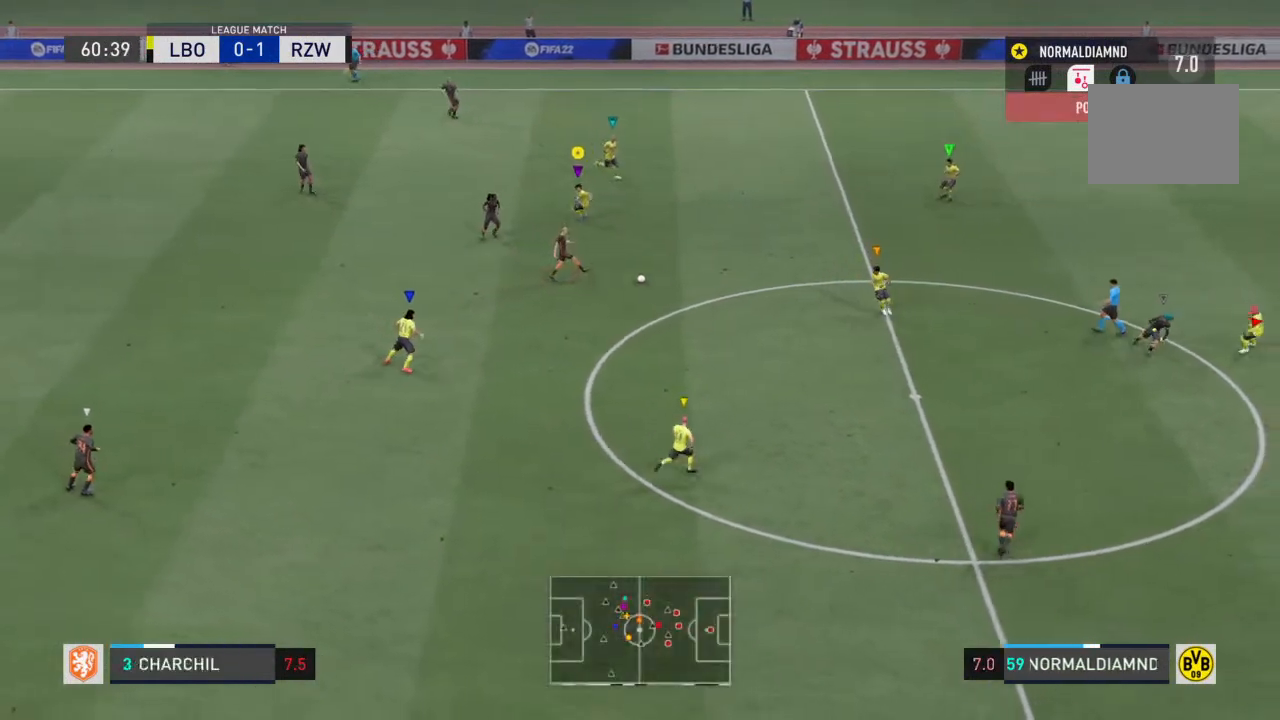
{"buttons": ["R2"], "left_stick": "down-right", "right_stick": "center", "events": []}
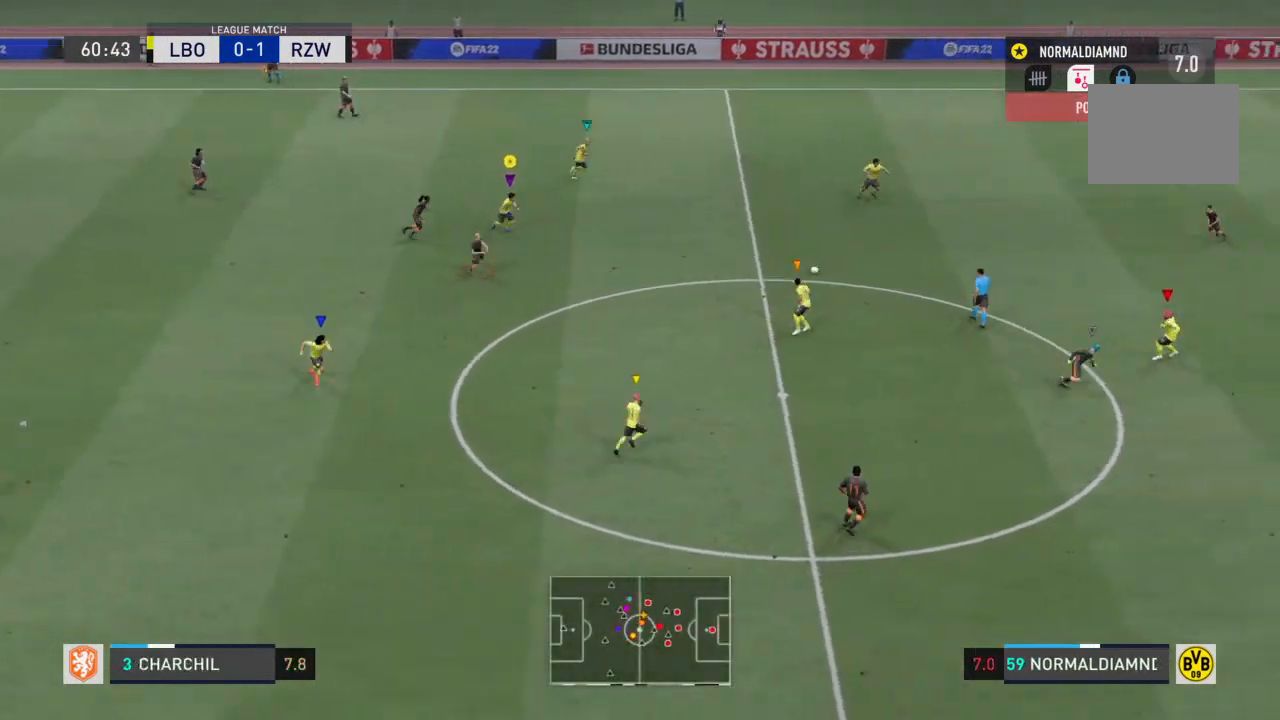
{"buttons": ["R2"], "left_stick": "down-right", "right_stick": "center", "events": []}
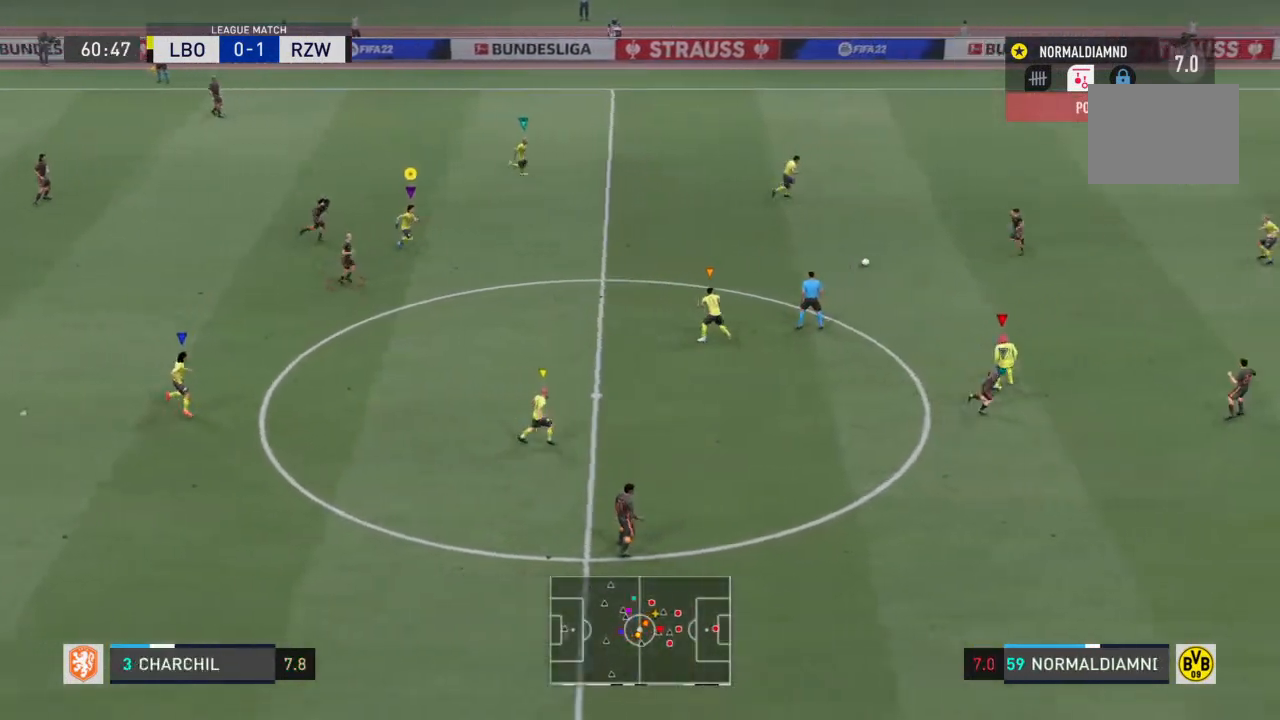
{"buttons": [], "left_stick": "down-right", "right_stick": "center", "events": [[133, "R2", "up"]]}
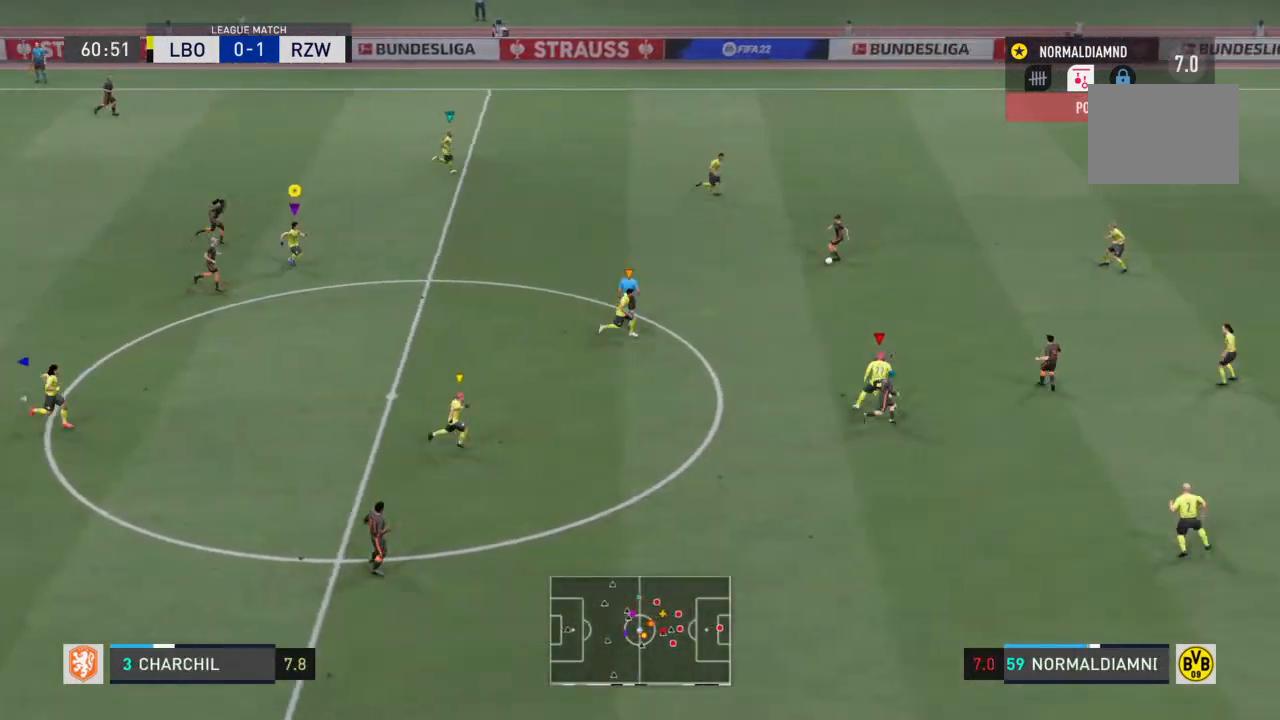
{"buttons": [], "left_stick": "down-right", "right_stick": "center", "events": []}
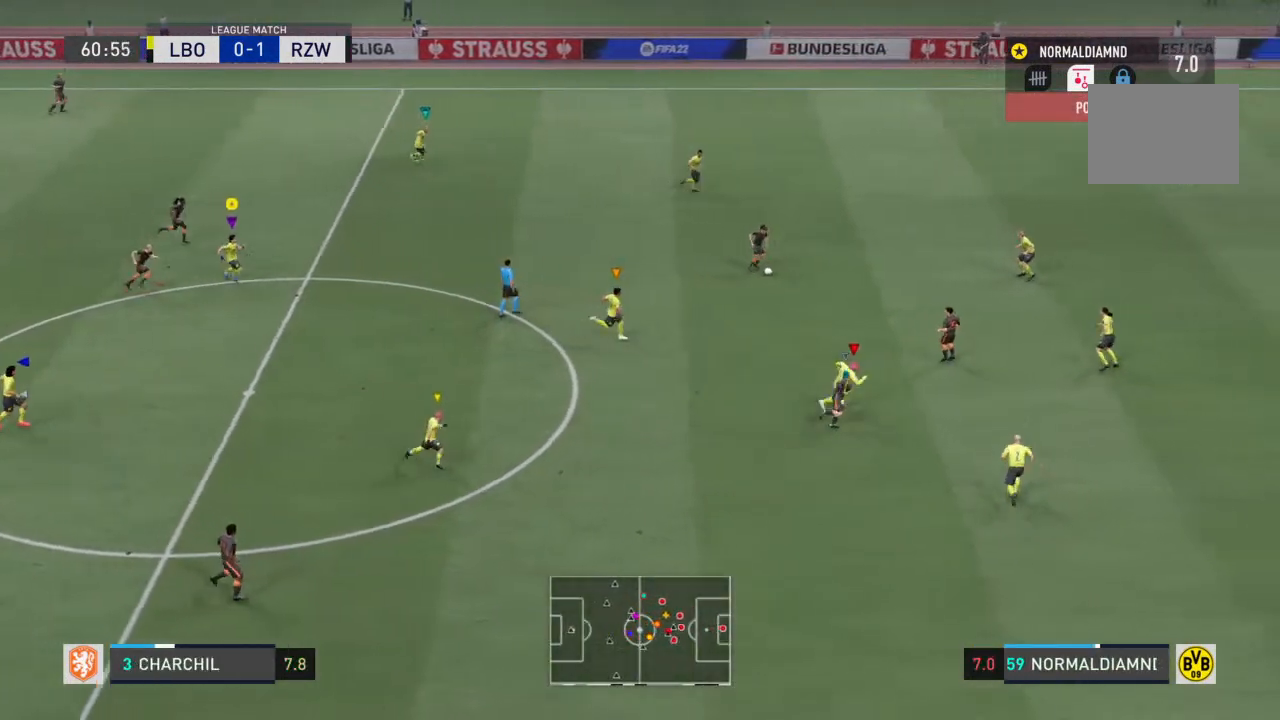
{"buttons": [], "left_stick": "down-right", "right_stick": "center", "events": []}
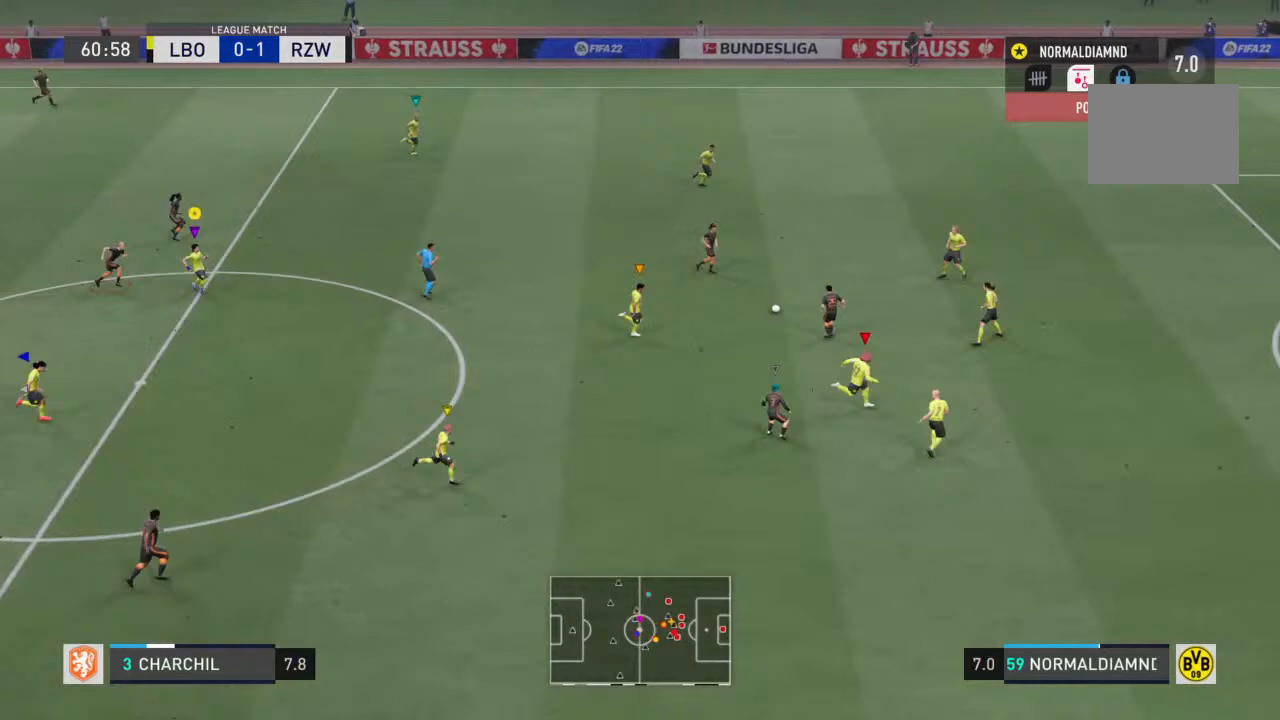
{"buttons": [], "left_stick": "down-right", "right_stick": "center", "events": []}
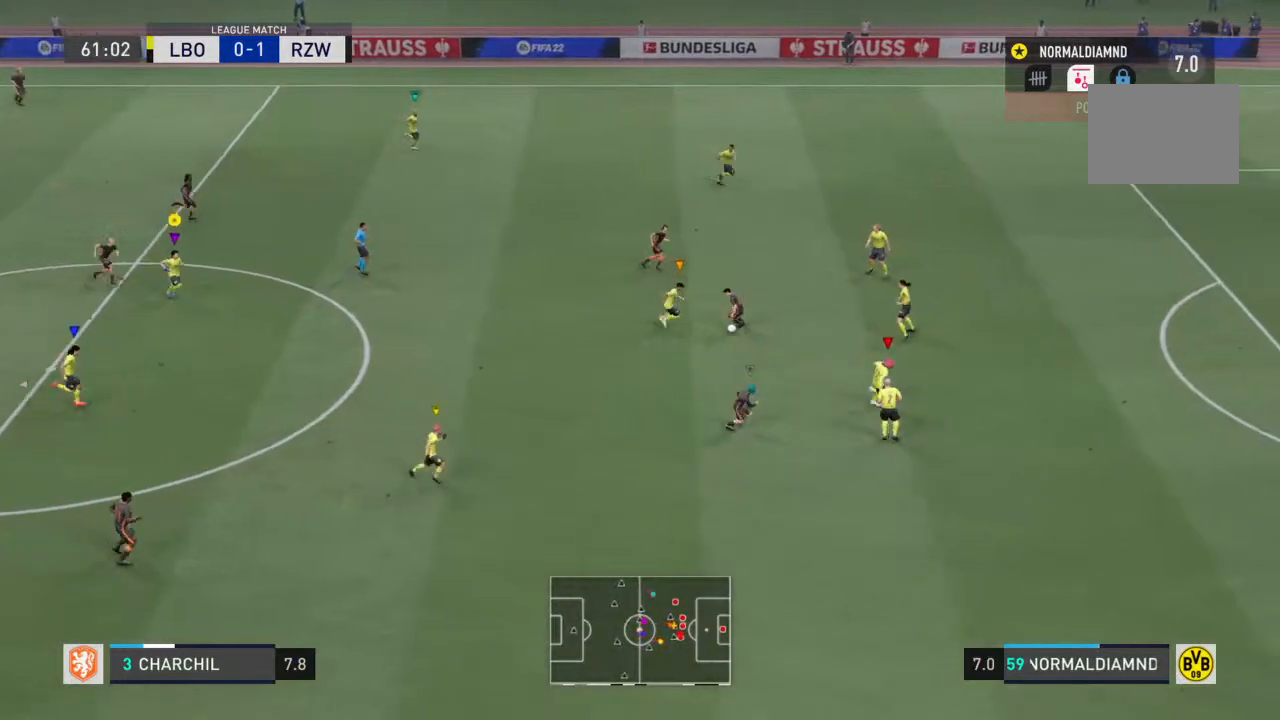
{"buttons": [], "left_stick": "down-right", "right_stick": "center", "events": []}
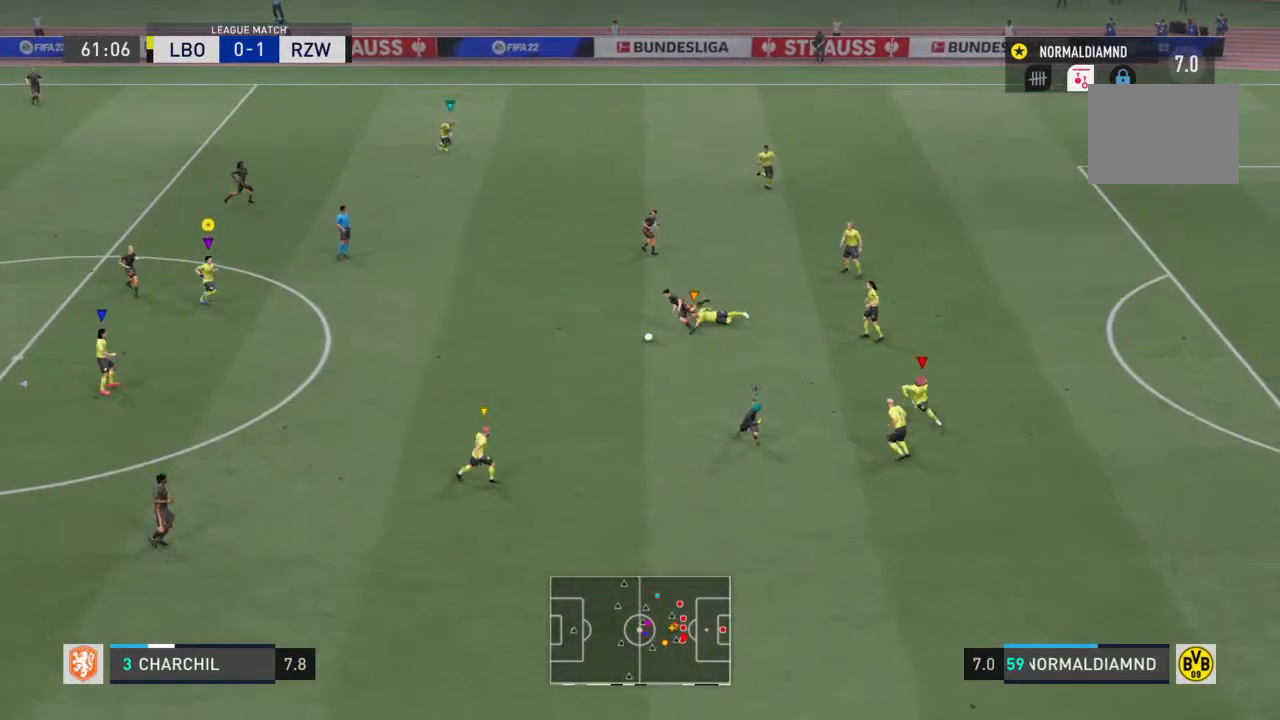
{"buttons": ["R2"], "left_stick": "down-right", "right_stick": "center", "events": [[133, "R2", "down"]]}
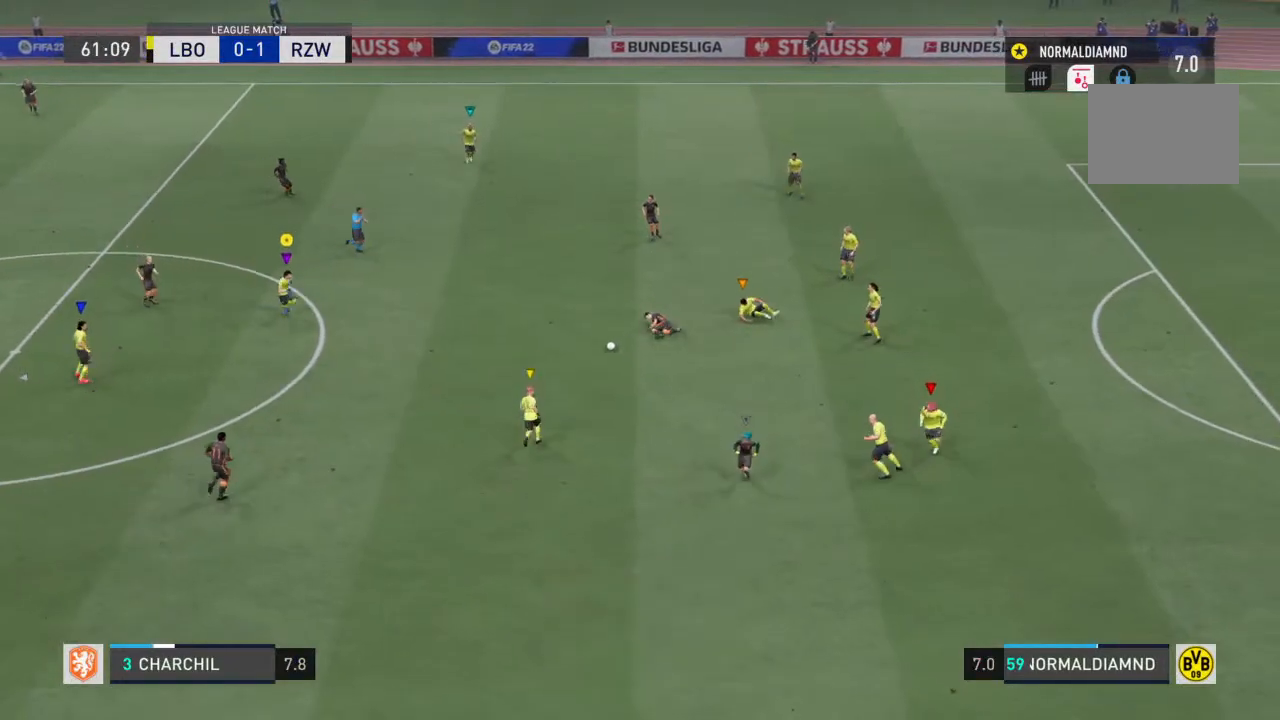
{"buttons": [], "left_stick": "center", "right_stick": "center", "events": [[400, "left_stick", "right"], [500, "R2", "up"], [500, "left_stick", "center"]]}
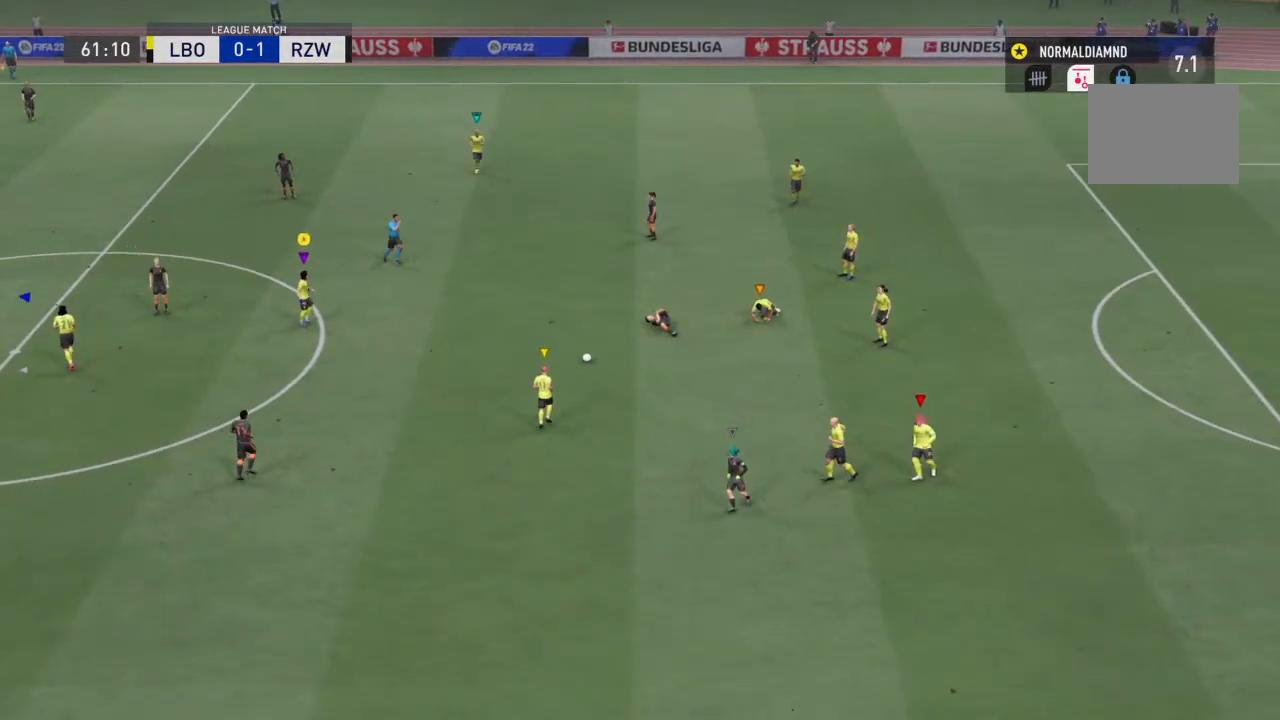
{"buttons": [], "left_stick": "center", "right_stick": "center", "events": []}